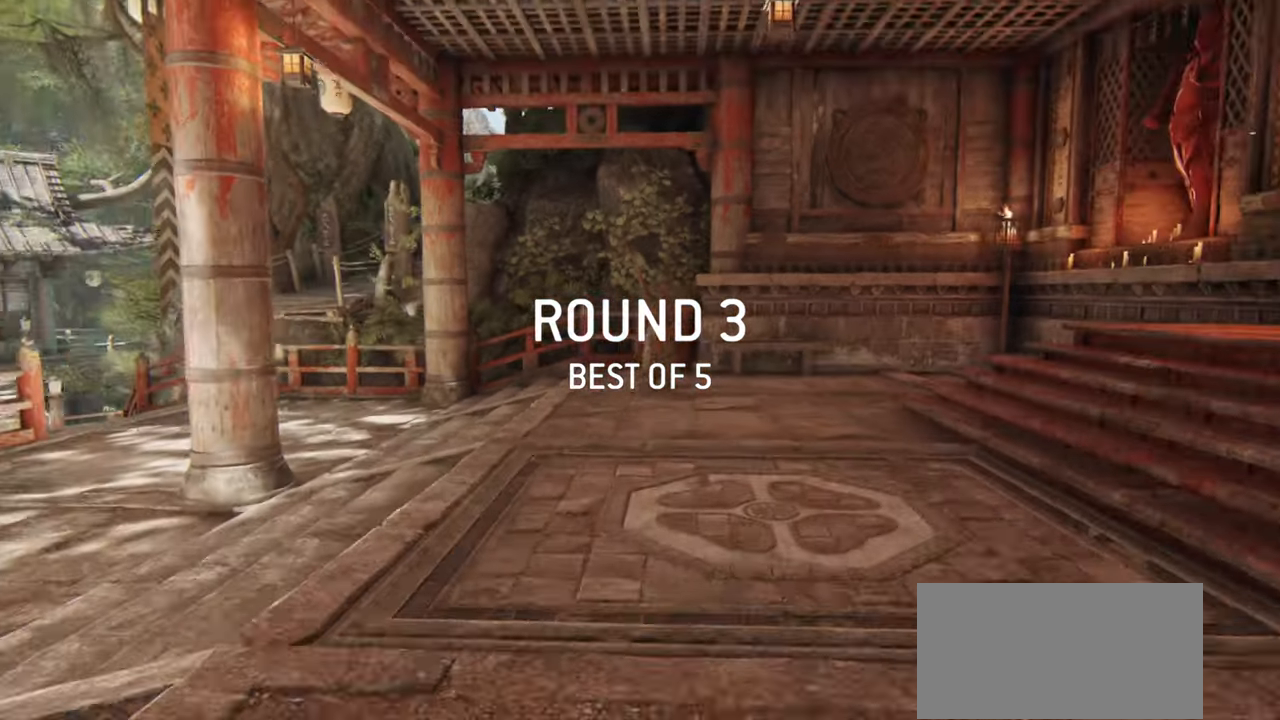
Gameplay with keyboard and mouse; each line is a JSON object with the keys and mouse buttons held at the frame after it. "events" lists presses ("down") and releases ("up") of "a", "ctrl", "d", "e", "q", "s", "shift", "space", "w", "mouse_left", "mouse_wheel", "mouse_right", "mouse_mb4" and "mouse_mb5" between this image and that frame as [ms after this image, input, new state], when the widget could be followed in between. "mouse_left", "mouse_wheel", "mouse_right", "mouse_mb4", "mouse_mb5" = the "left", "wheel", "right", "mb4", "mb5" buttons of the "mouse" list. No other keys are recorded. "wheel" means that the mouse wheel is clicked or scrolled. Mouse movement is not recorded.
{"keys": ["w"], "mouse": [], "events": [[317, "w", "down"]]}
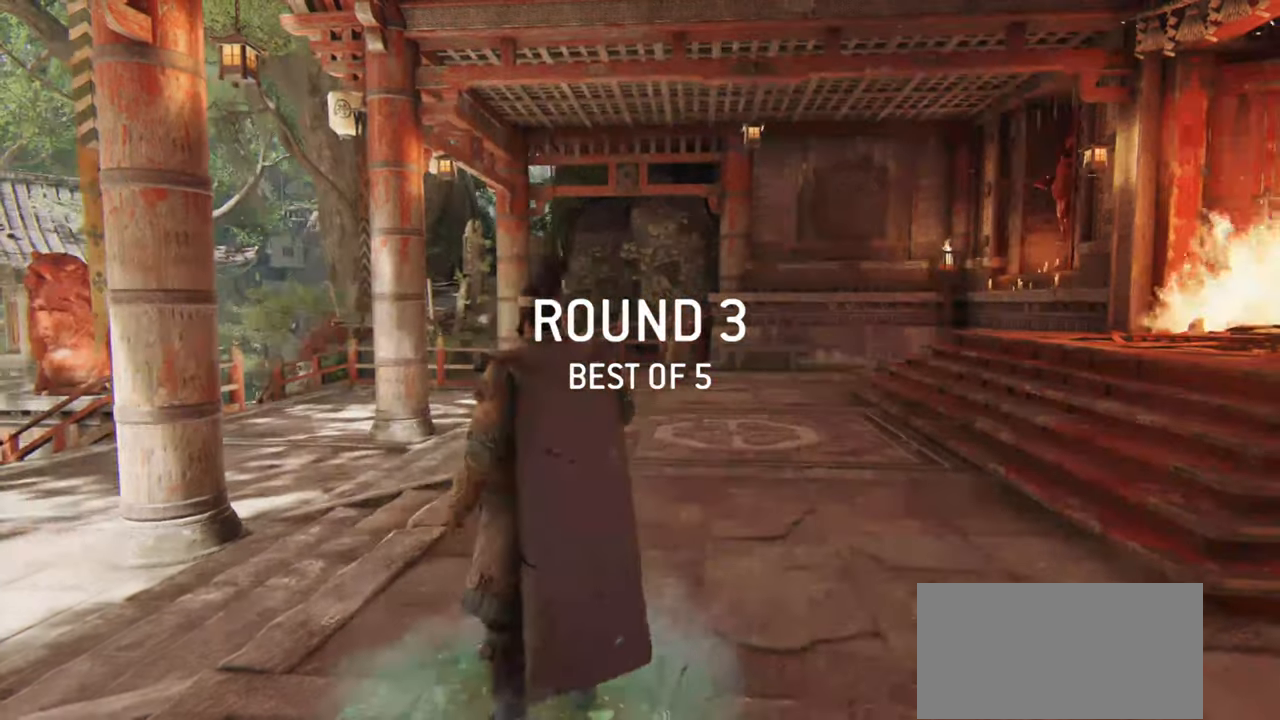
{"keys": ["w"], "mouse": [], "events": []}
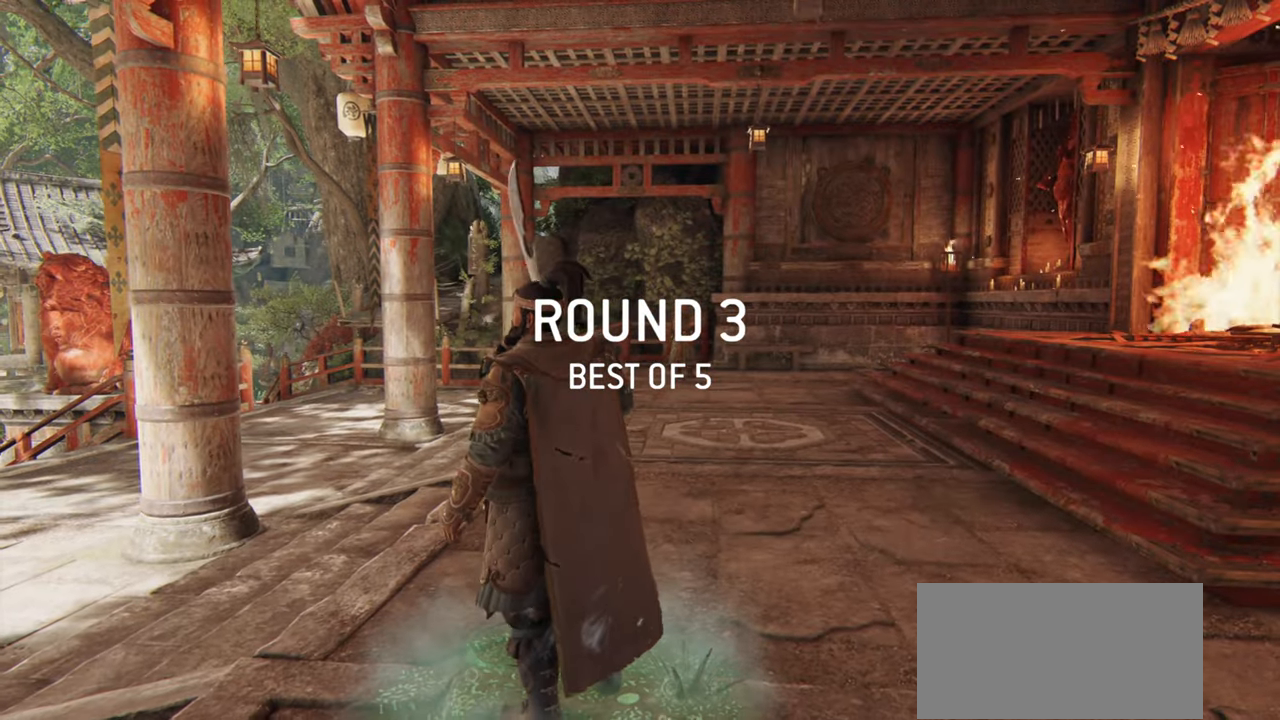
{"keys": ["shift", "w"], "mouse": [], "events": [[417, "shift", "down"]]}
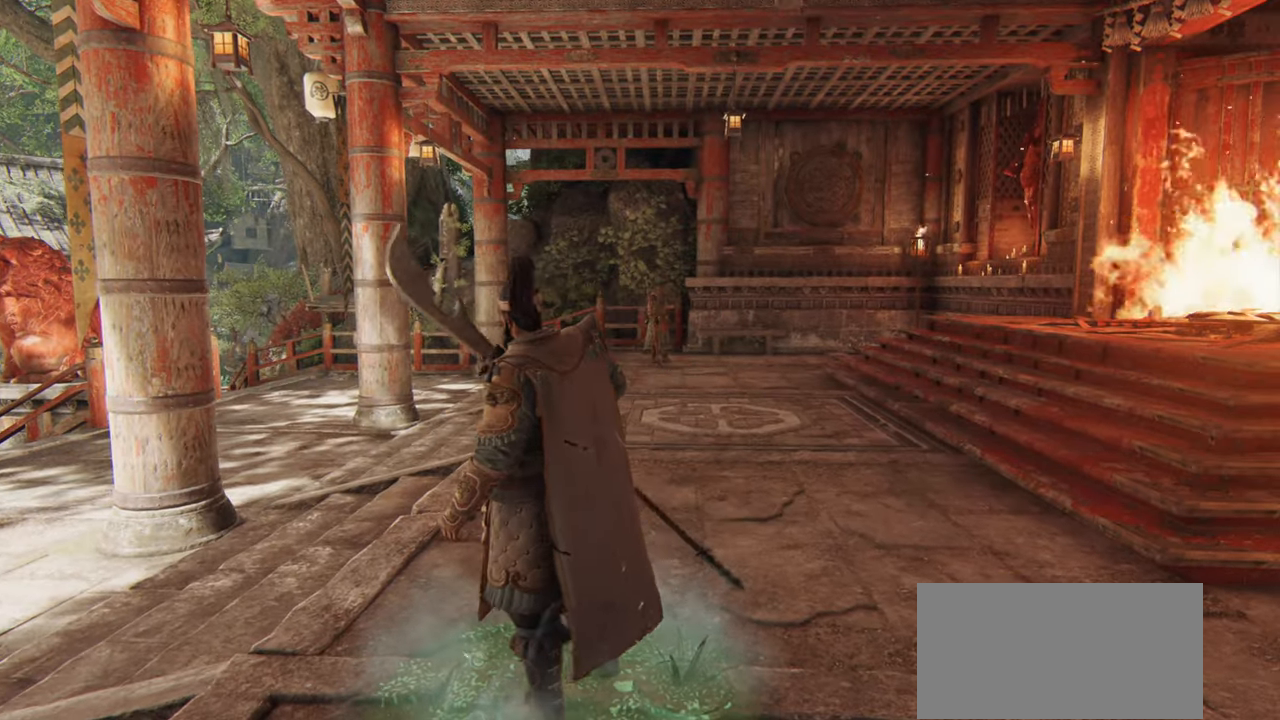
{"keys": ["w"], "mouse": [], "events": [[234, "shift", "up"]]}
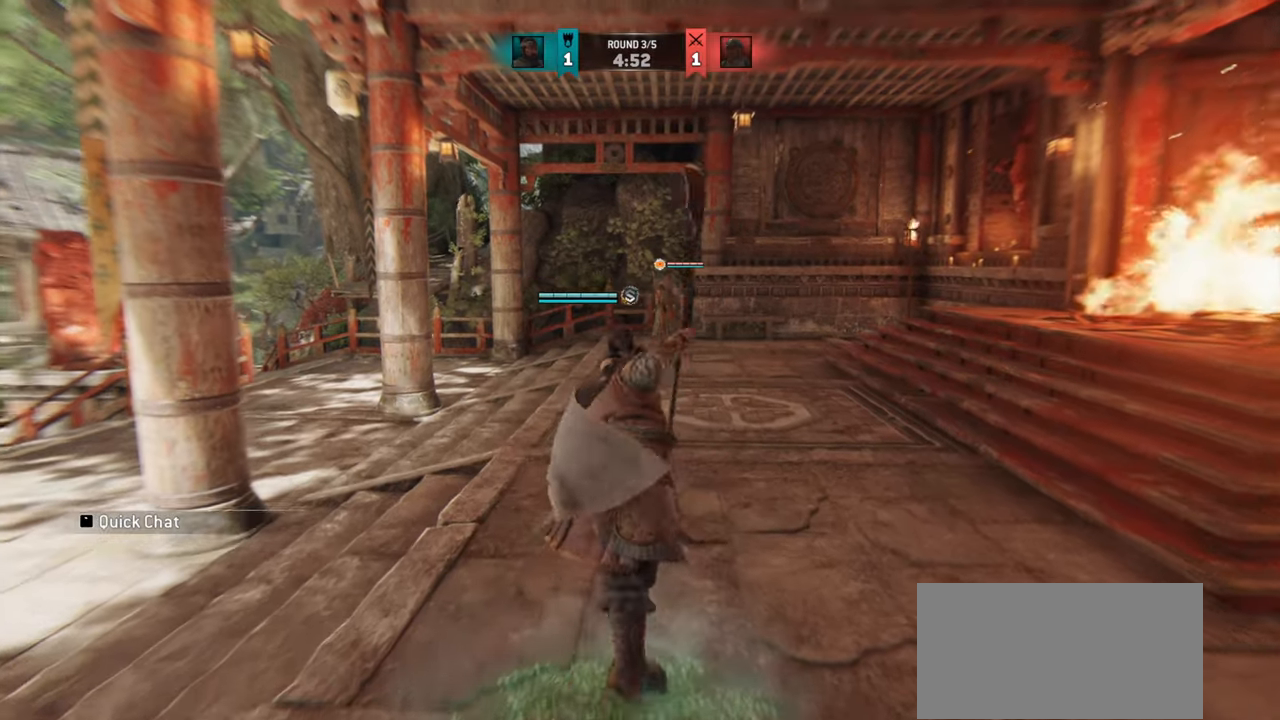
{"keys": ["d", "w"], "mouse": [], "events": [[317, "d", "down"]]}
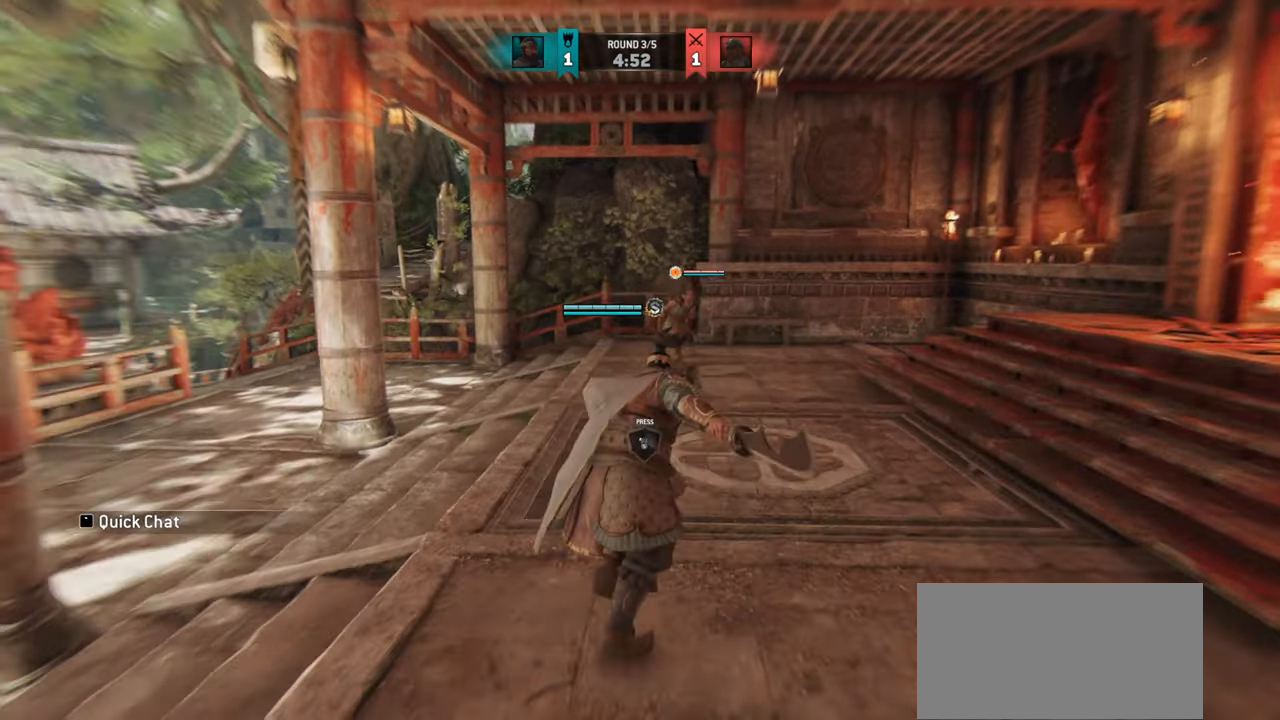
{"keys": ["w"], "mouse": [], "events": [[83, "d", "up"], [83, "mouse_mb5", "down"], [83, "w", "up"], [217, "mouse_mb5", "up"], [234, "d", "down"], [267, "w", "down"], [384, "d", "up"]]}
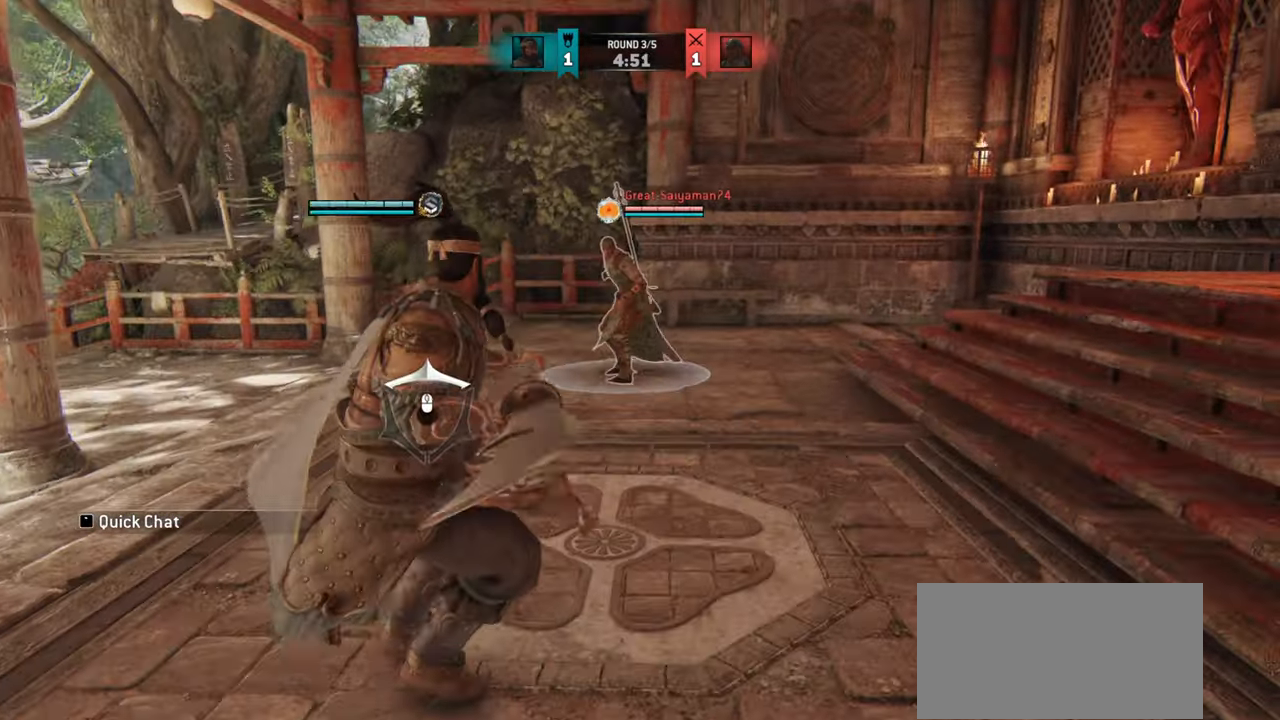
{"keys": ["w"], "mouse": [], "events": [[50, "mouse_mb4", "down"], [166, "mouse_mb4", "up"]]}
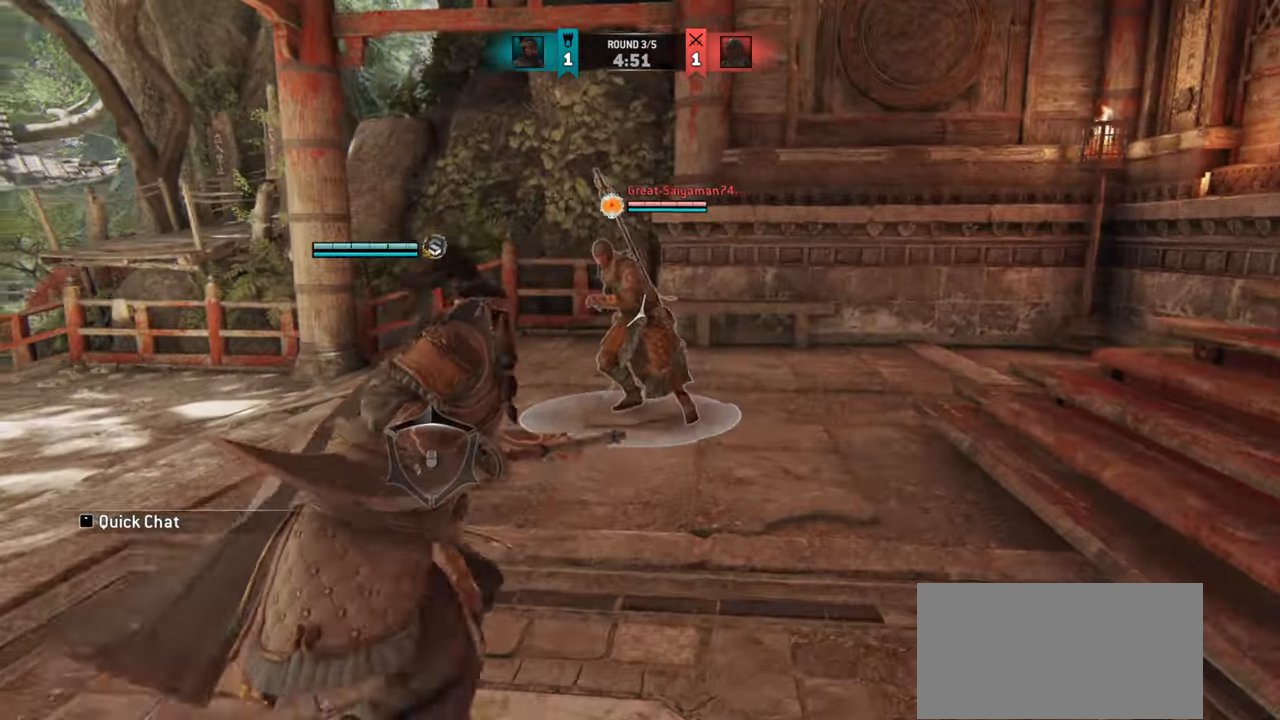
{"keys": ["a", "w"], "mouse": [], "events": [[384, "a", "down"]]}
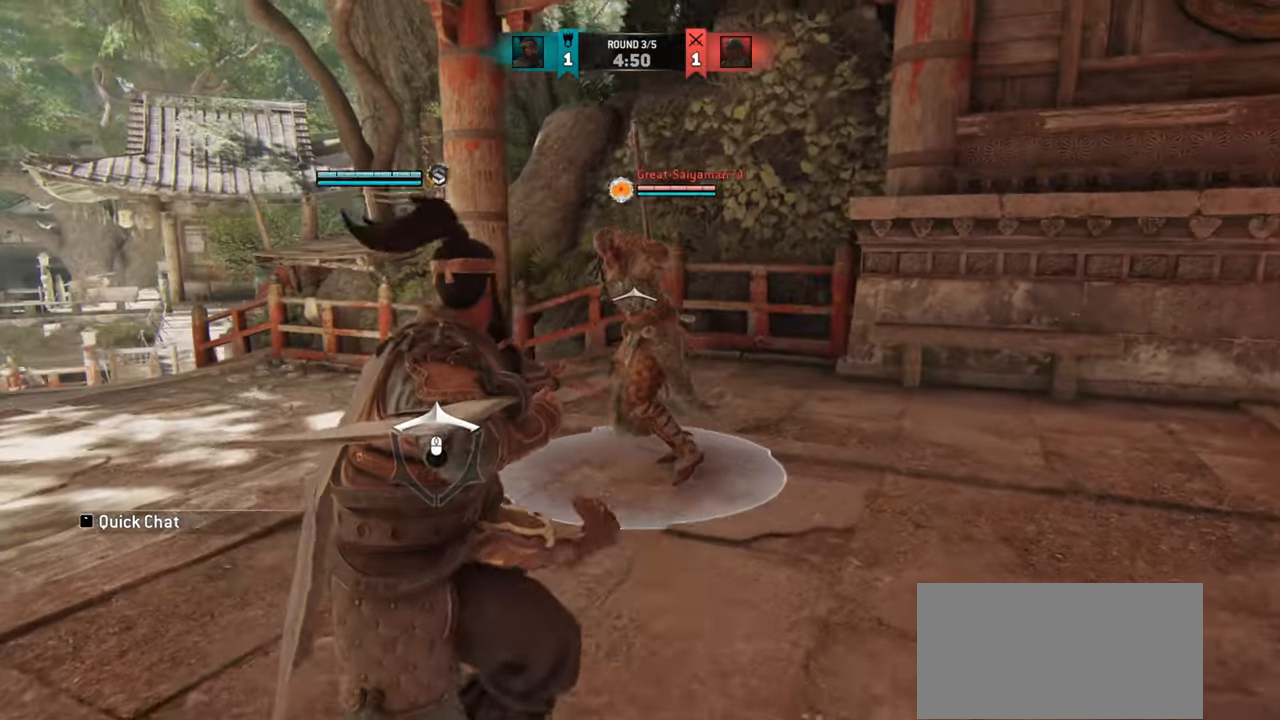
{"keys": [], "mouse": []}
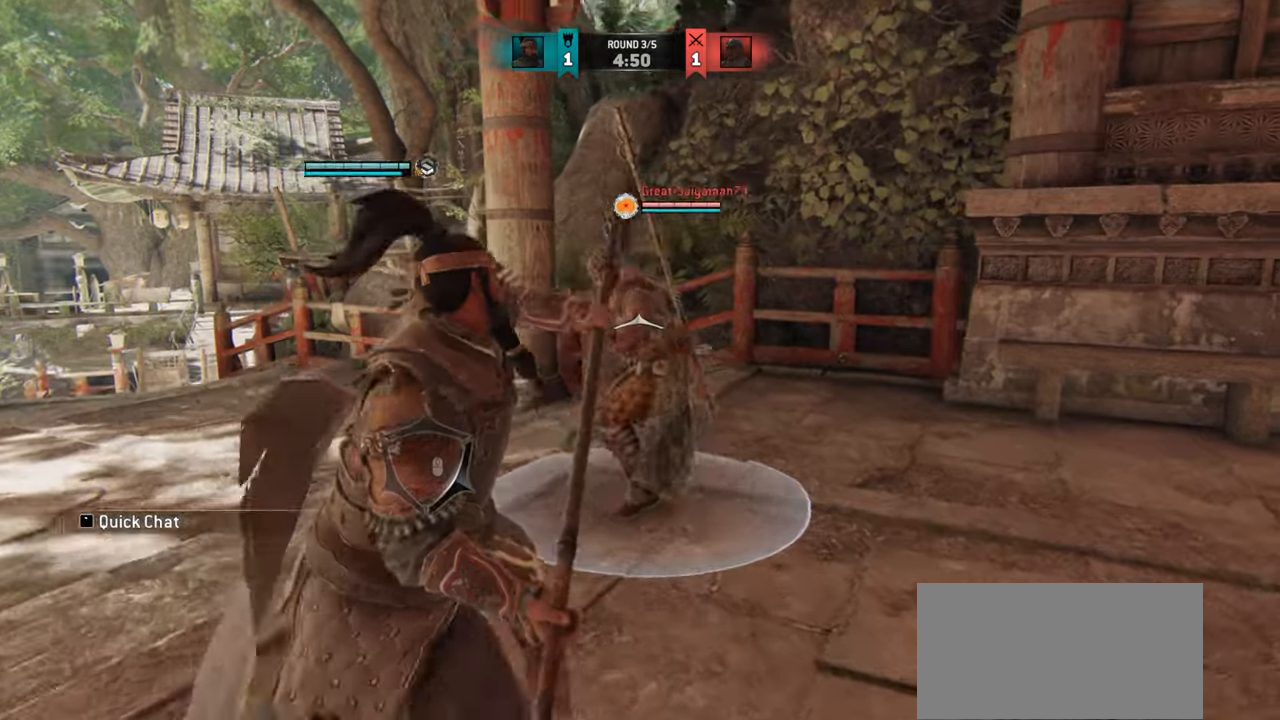
{"keys": [], "mouse": [], "events": [[300, "mouse_right", "down"], [367, "mouse_right", "up"]]}
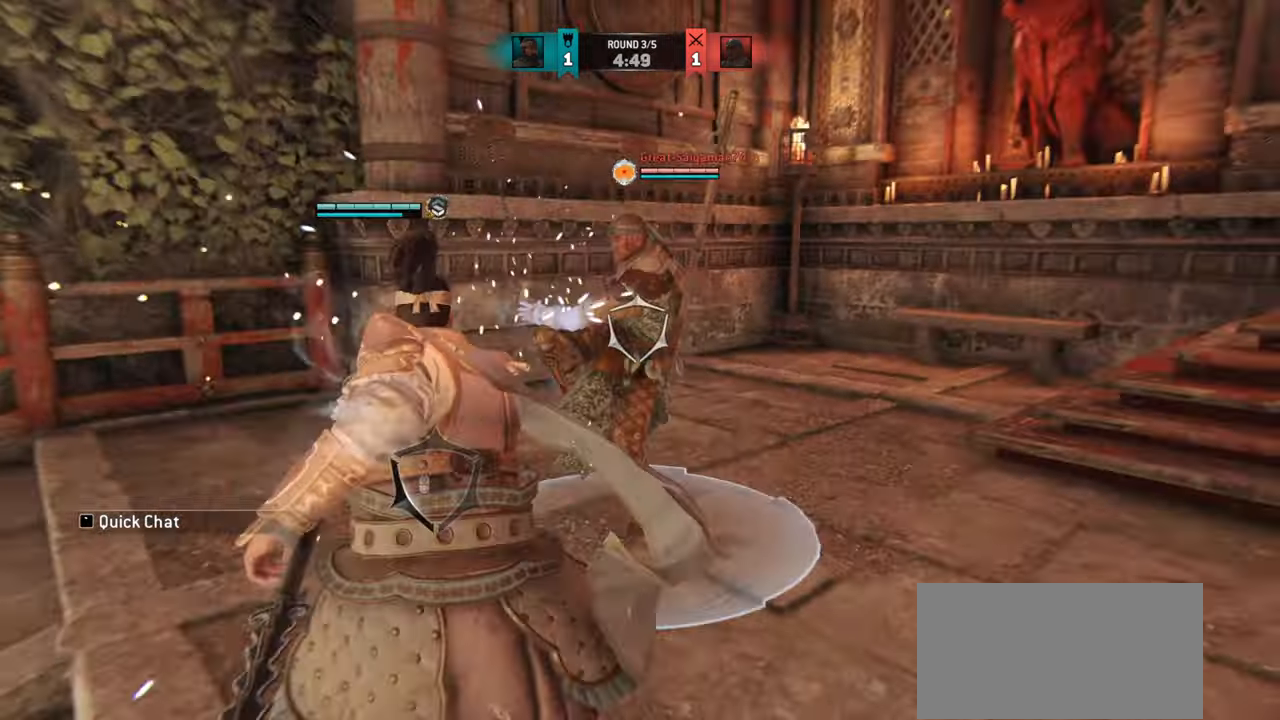
{"keys": [], "mouse": [], "events": []}
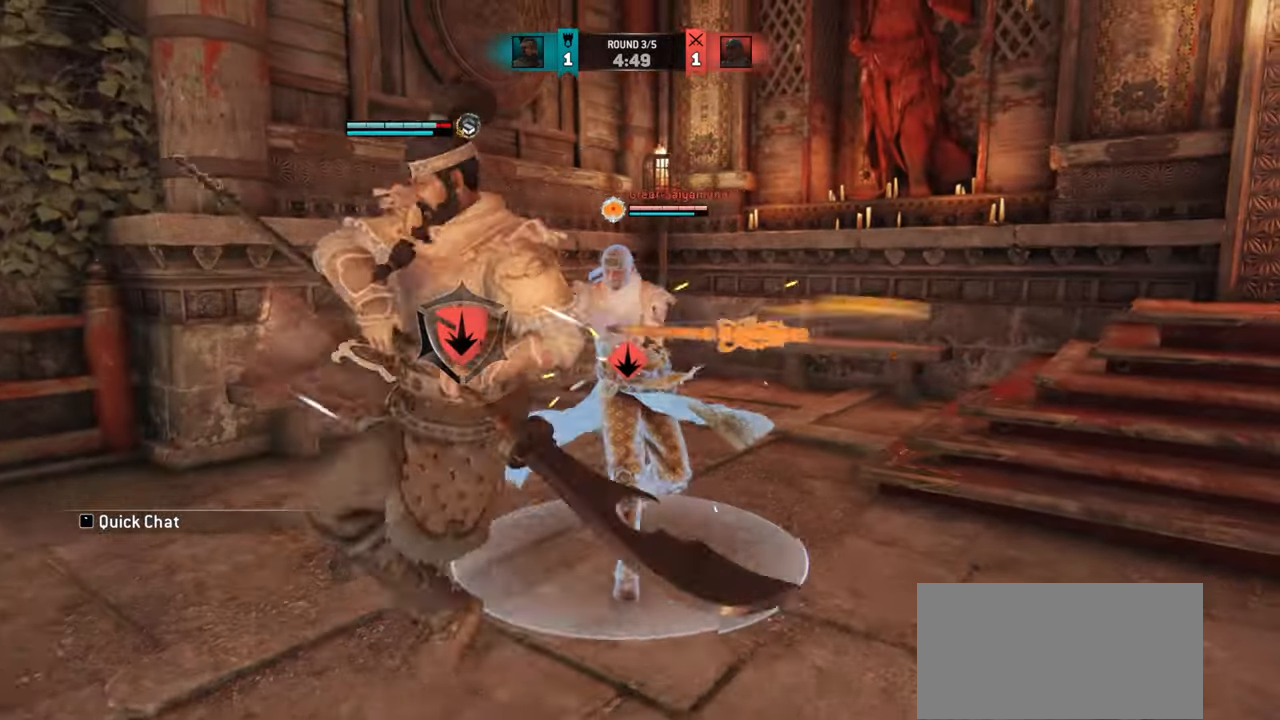
{"keys": ["d"], "mouse": [], "events": [[350, "d", "down"]]}
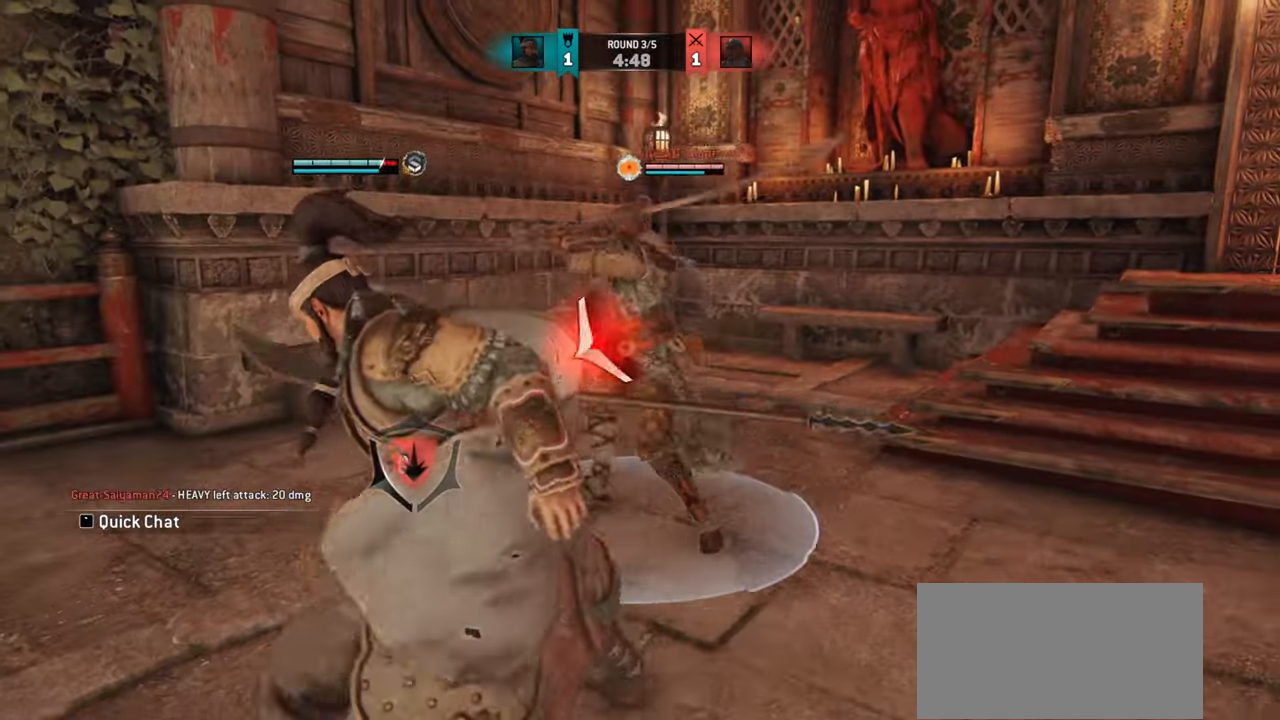
{"keys": ["w"], "mouse": ["mb4"], "events": [[350, "w", "down"], [367, "d", "up"], [450, "mouse_mb4", "down"]]}
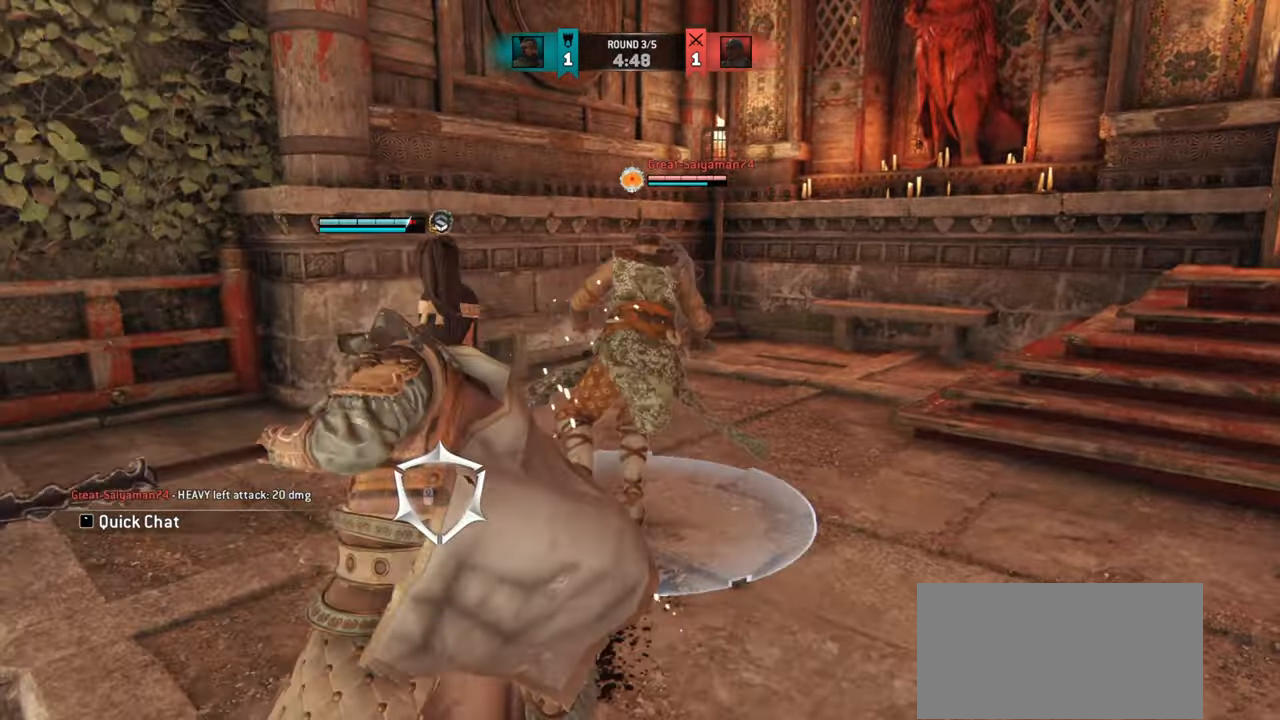
{"keys": ["w"], "mouse": [], "events": [[67, "mouse_mb4", "up"], [234, "mouse_wheel", "down"], [350, "mouse_wheel", "up"]]}
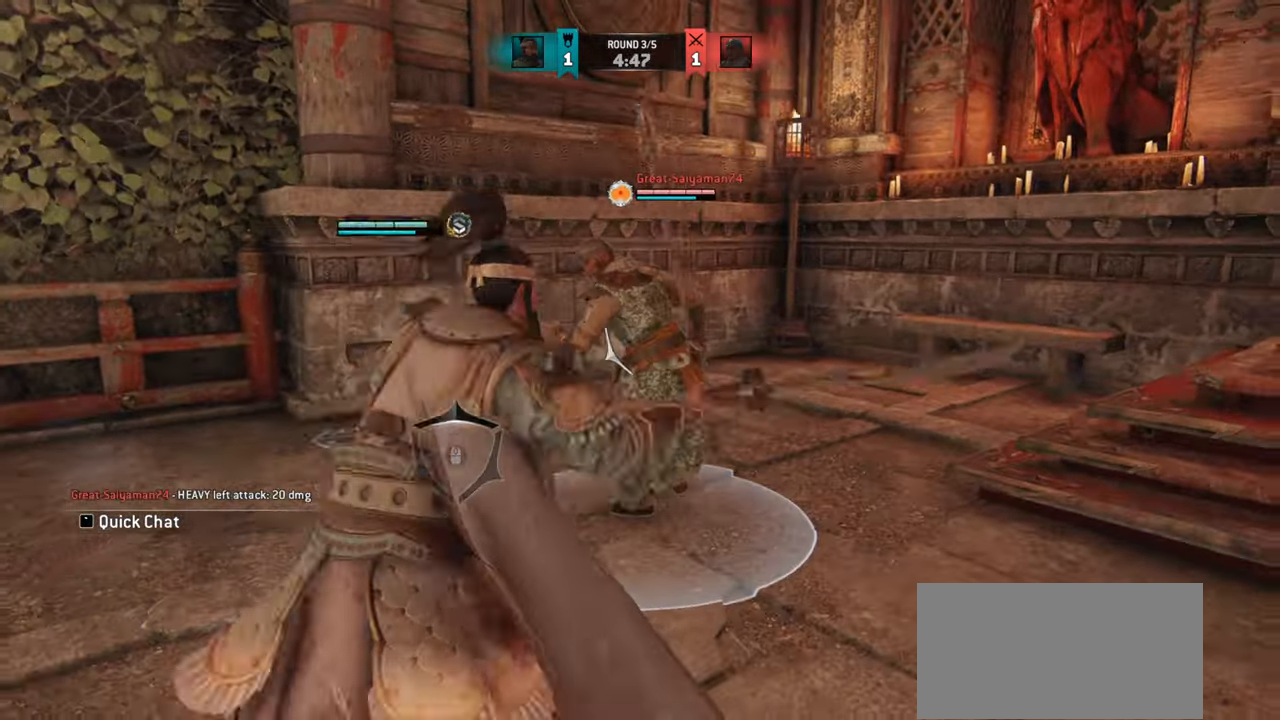
{"keys": [], "mouse": [], "events": [[433, "w", "up"]]}
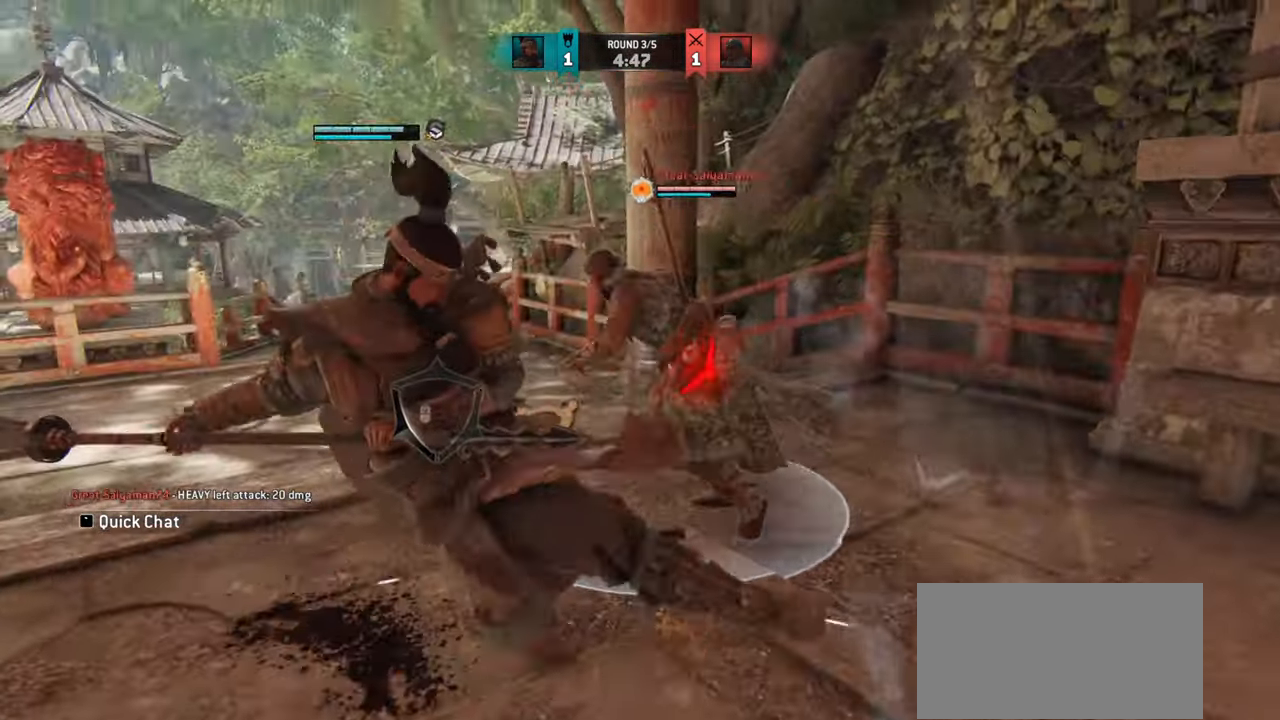
{"keys": ["a"], "mouse": [], "events": [[501, "a", "down"]]}
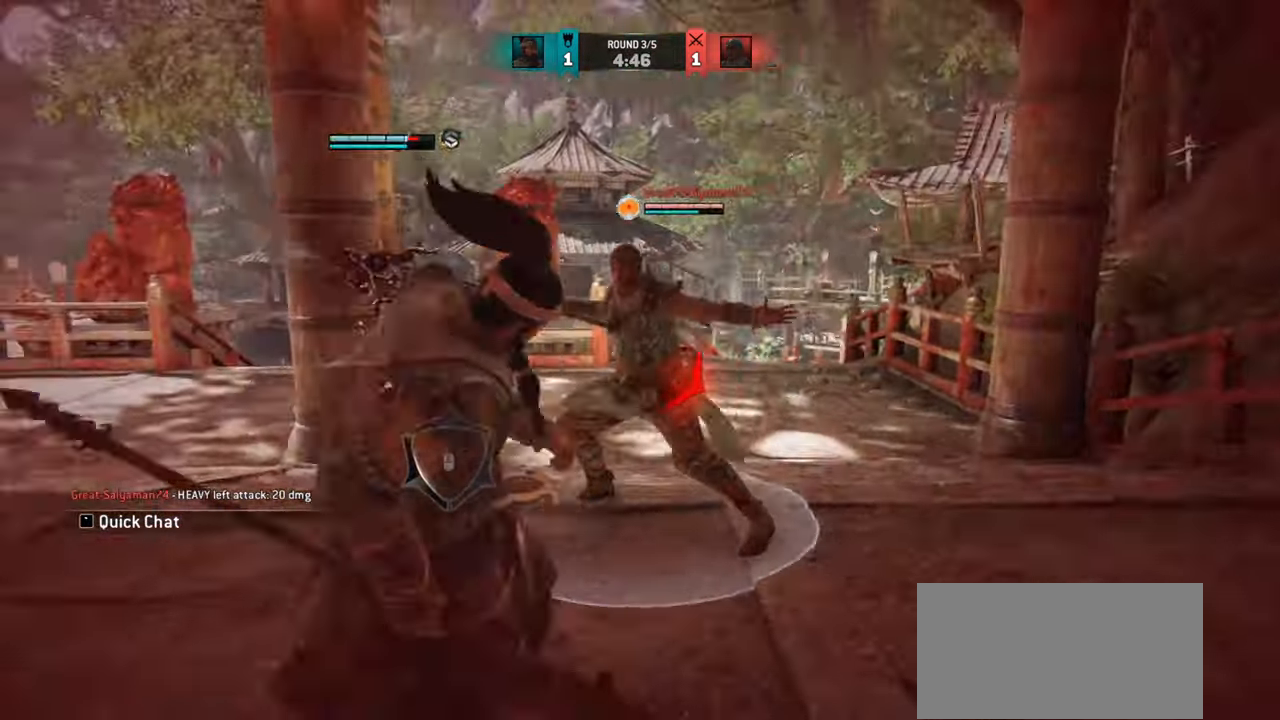
{"keys": ["a"], "mouse": [], "events": []}
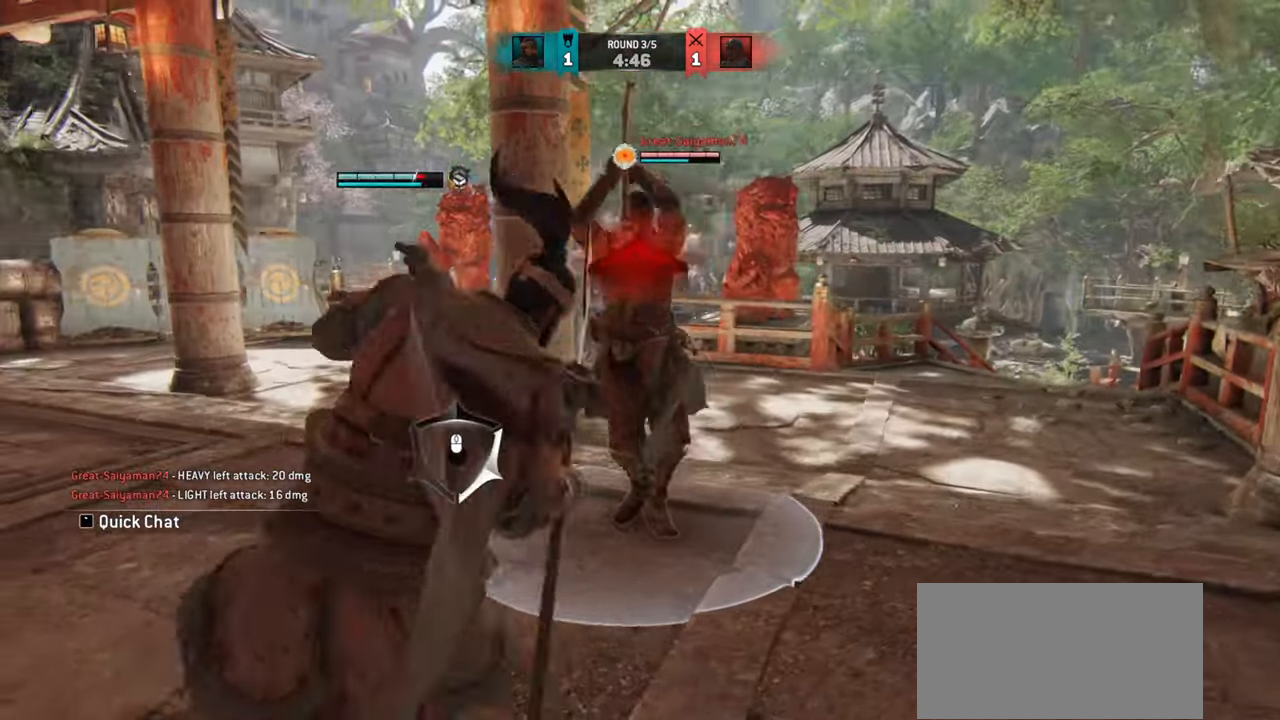
{"keys": ["w"], "mouse": [], "events": [[267, "w", "down"], [334, "a", "up"]]}
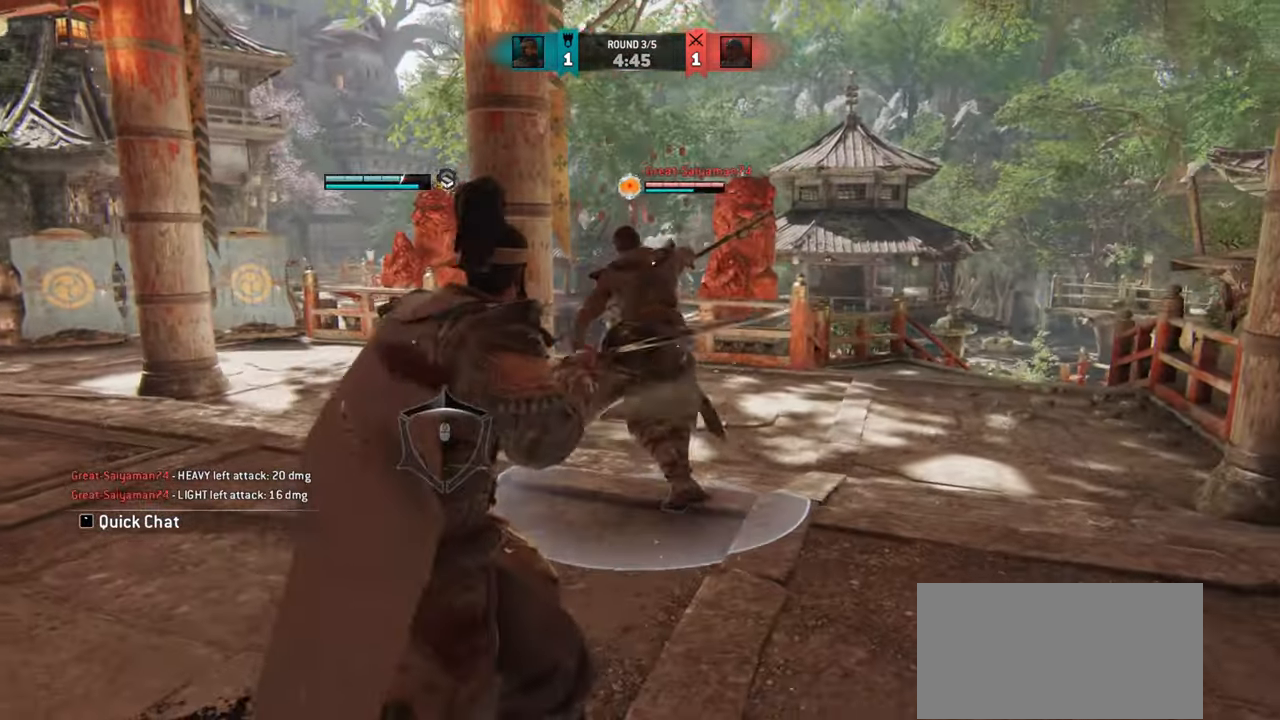
{"keys": ["w"], "mouse": ["wheel"], "events": [[450, "mouse_wheel", "down"]]}
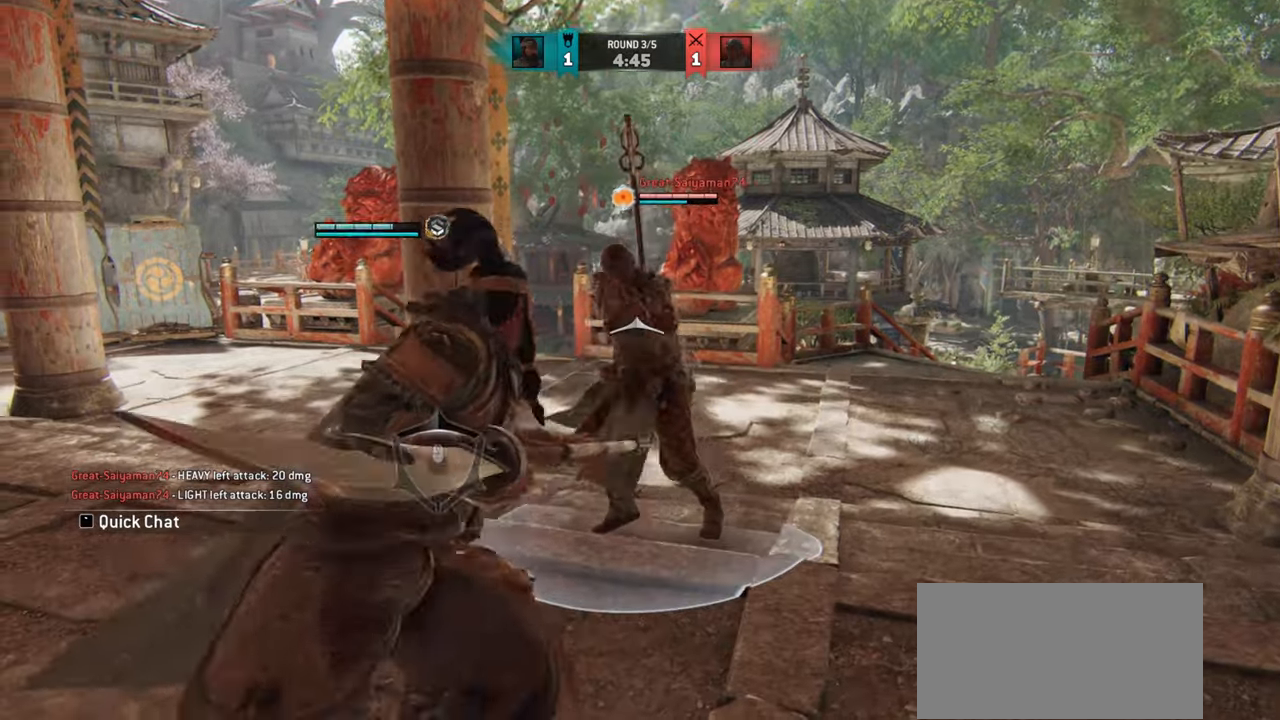
{"keys": [], "mouse": [], "events": [[50, "mouse_wheel", "up"], [401, "w", "up"]]}
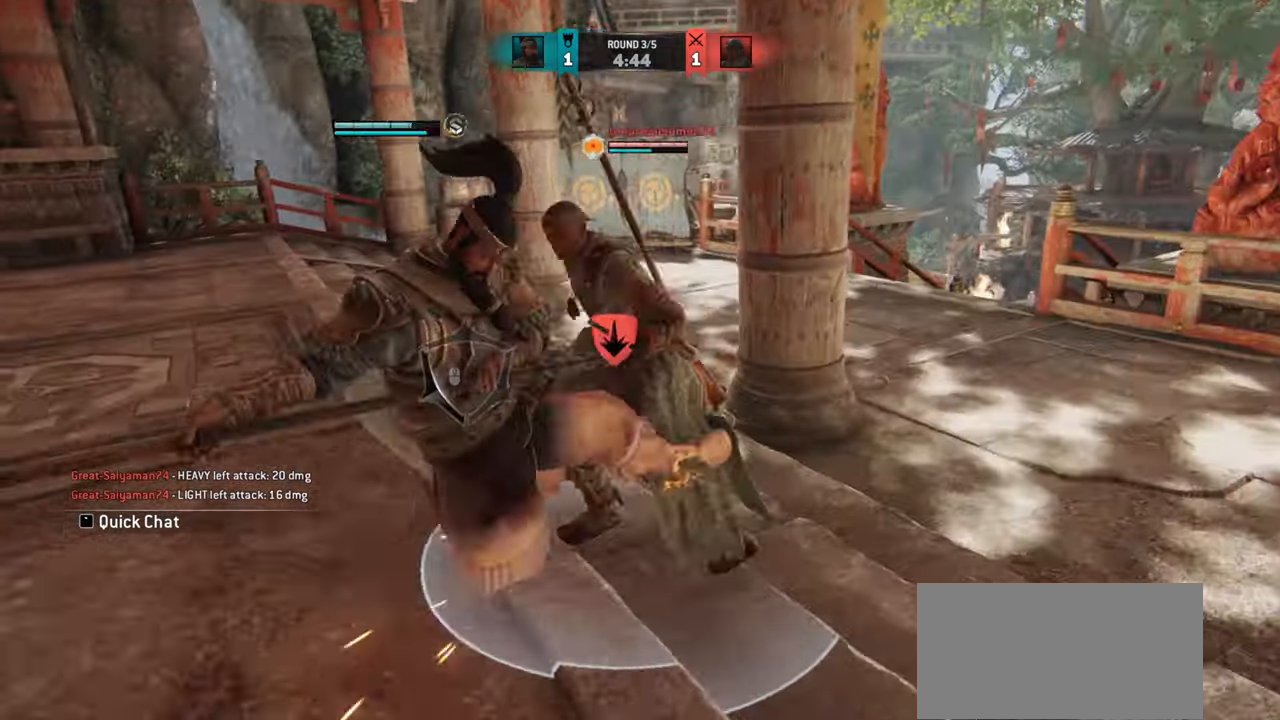
{"keys": ["w"], "mouse": [], "events": [[400, "w", "down"]]}
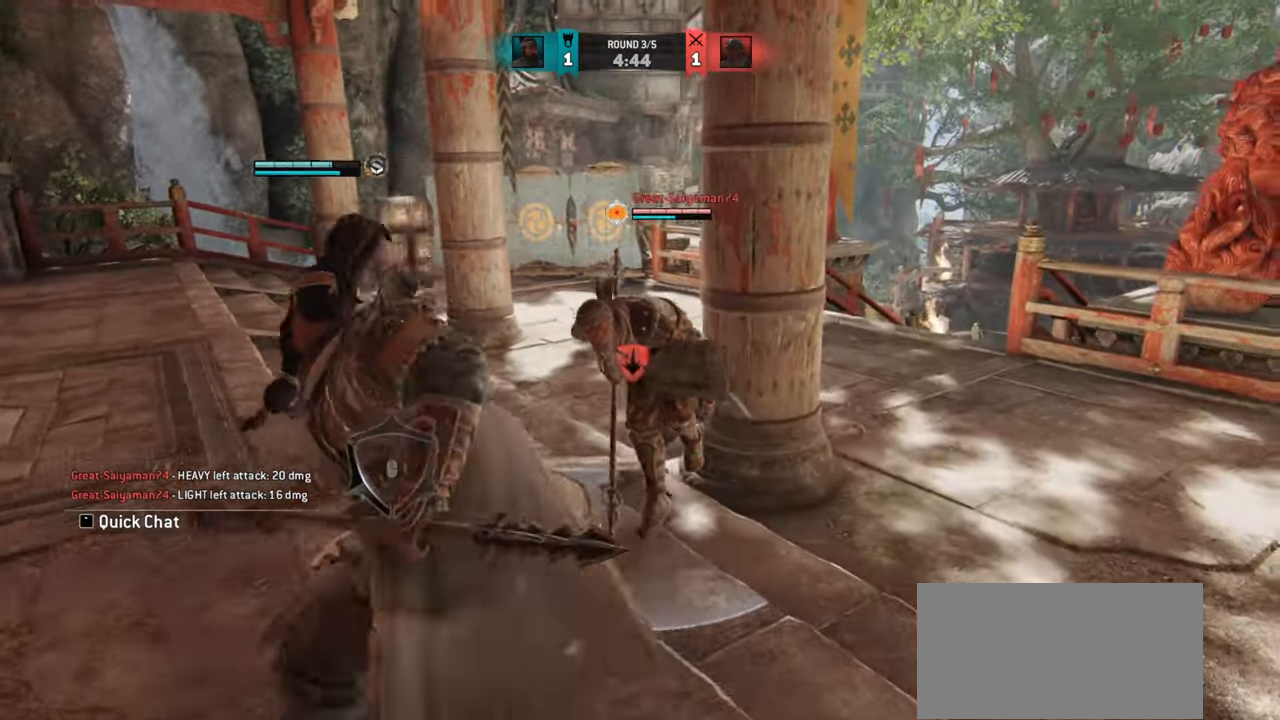
{"keys": [], "mouse": [], "events": [[117, "w", "up"], [334, "mouse_right", "down"], [417, "mouse_right", "up"]]}
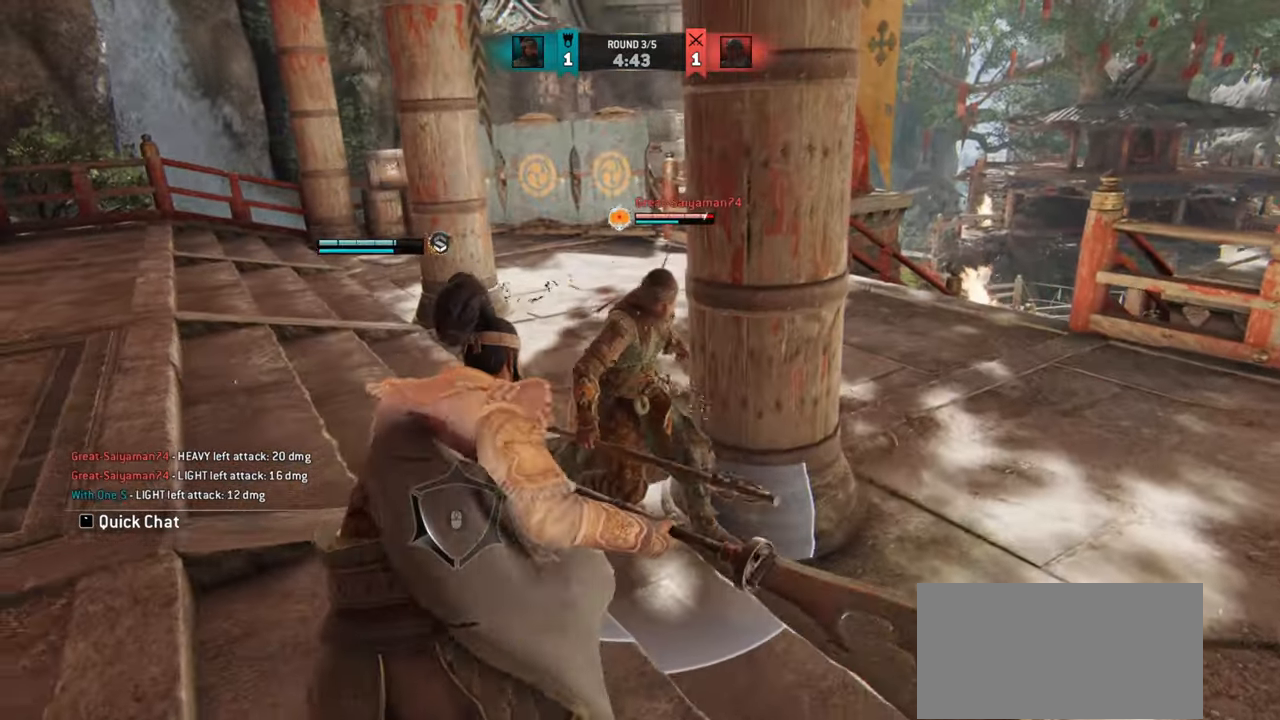
{"keys": [], "mouse": [], "events": [[283, "mouse_wheel", "down"], [417, "mouse_wheel", "up"]]}
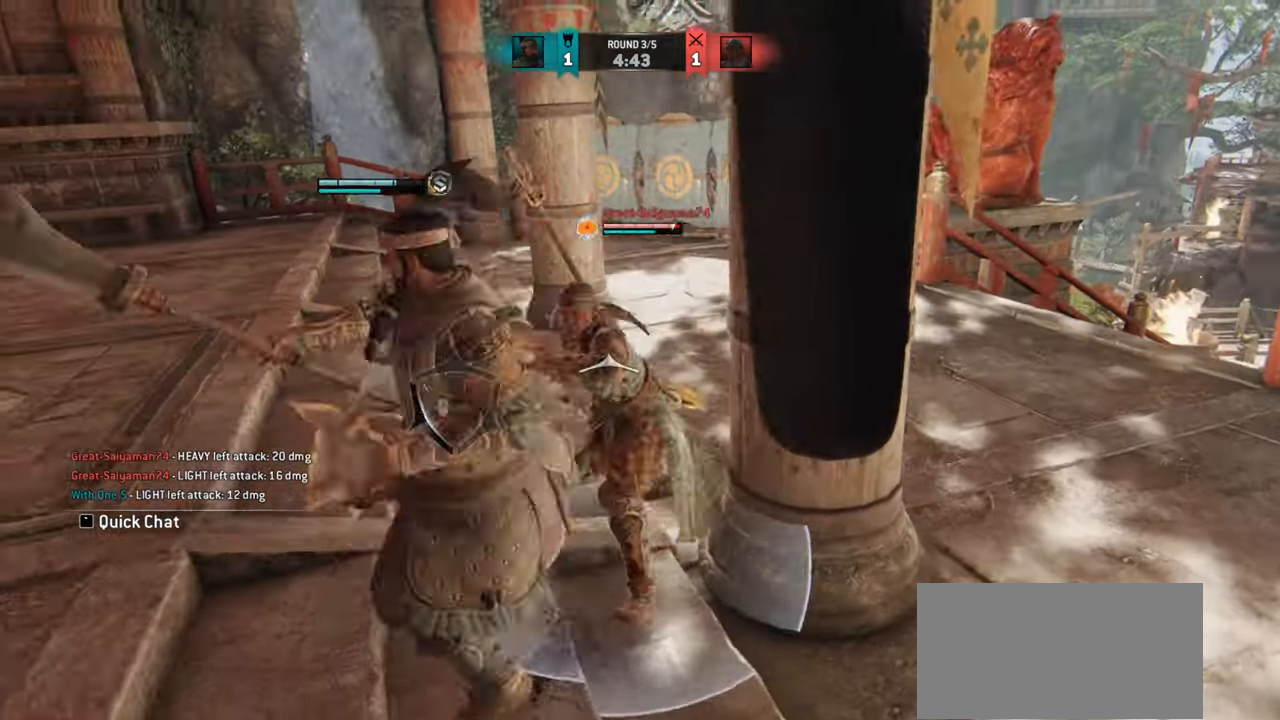
{"keys": [], "mouse": [], "events": [[284, "mouse_right", "down"], [384, "mouse_right", "up"]]}
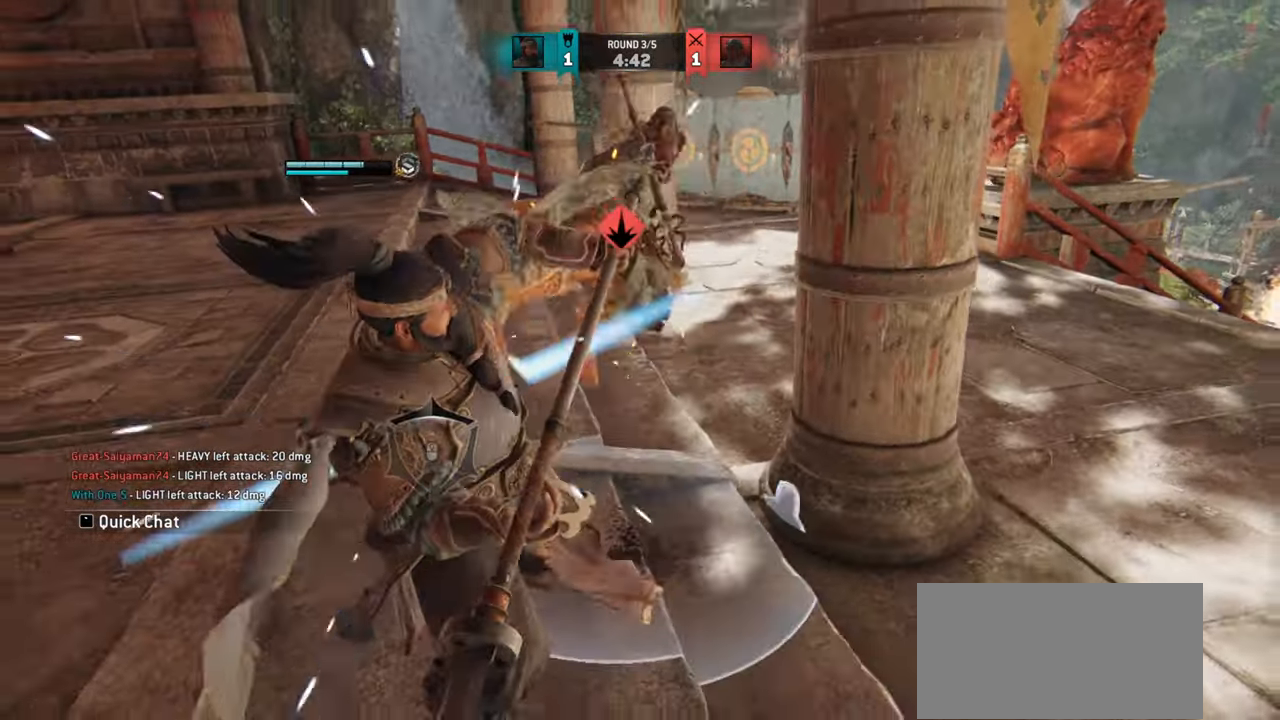
{"keys": ["a"], "mouse": [], "events": [[300, "a", "down"]]}
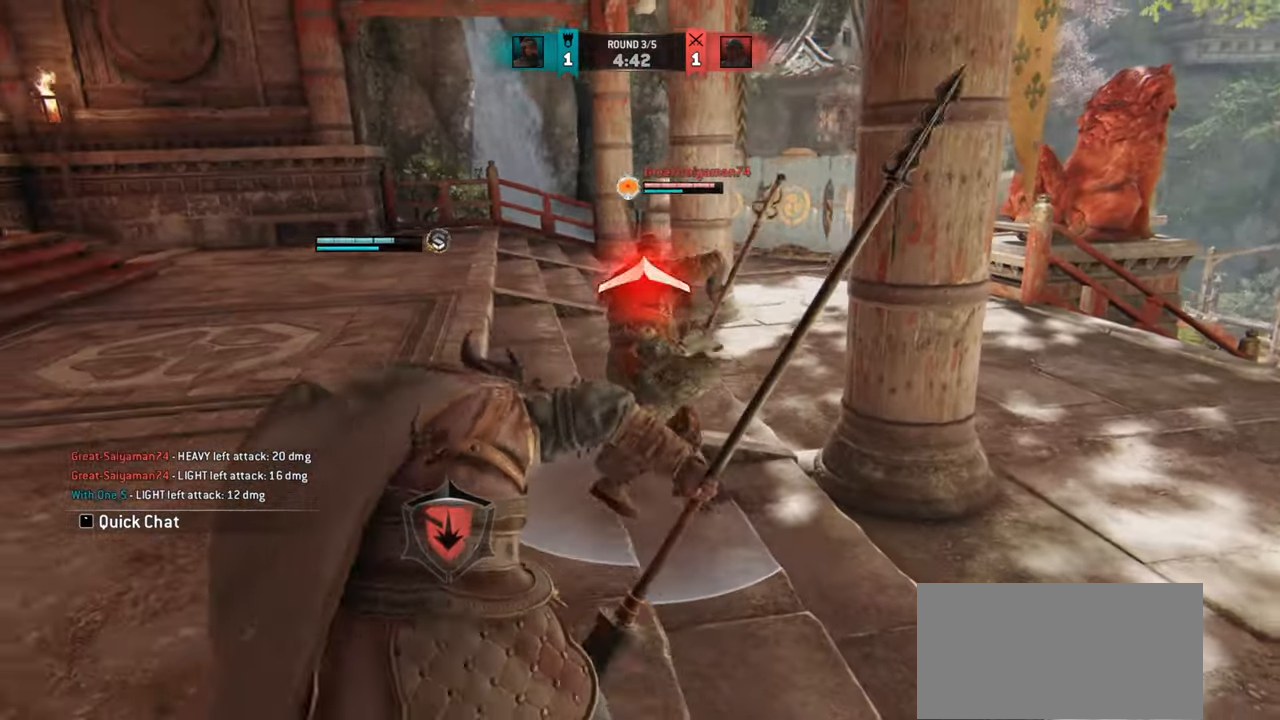
{"keys": ["a"], "mouse": [], "events": [[201, "a", "up"], [334, "a", "down"]]}
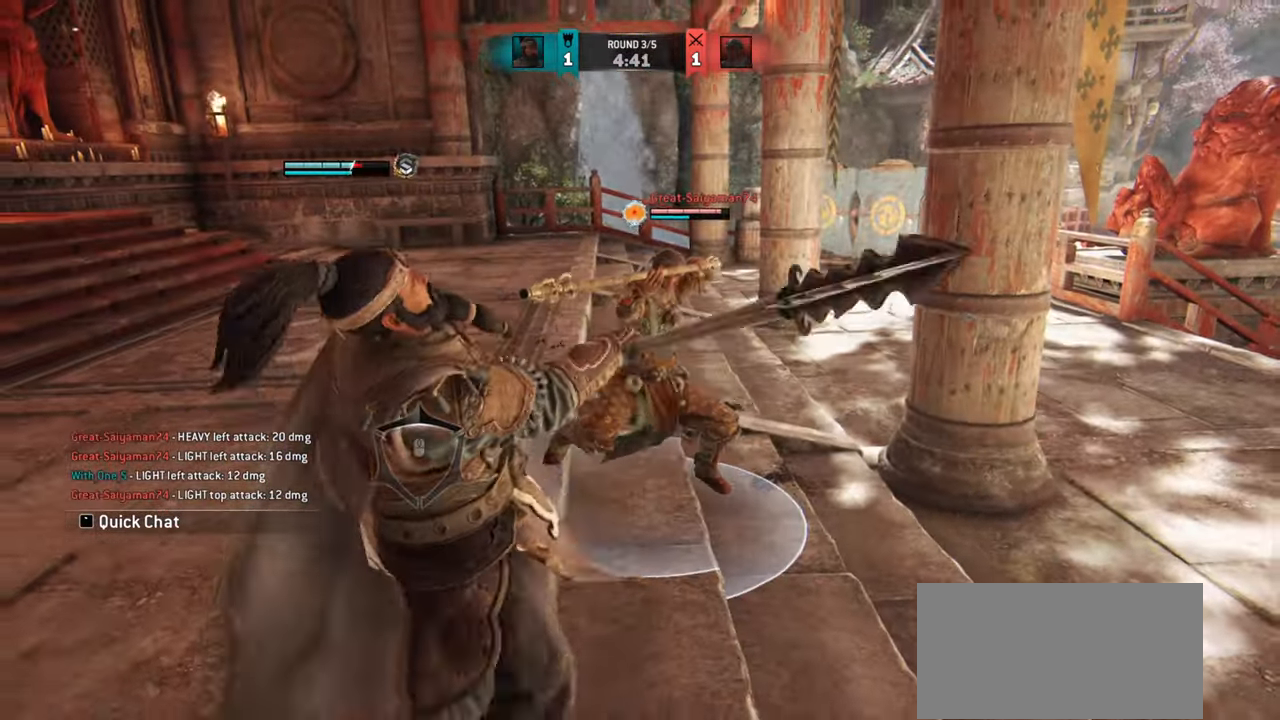
{"keys": ["a"], "mouse": [], "events": [[367, "mouse_mb4", "down"], [500, "mouse_mb4", "up"]]}
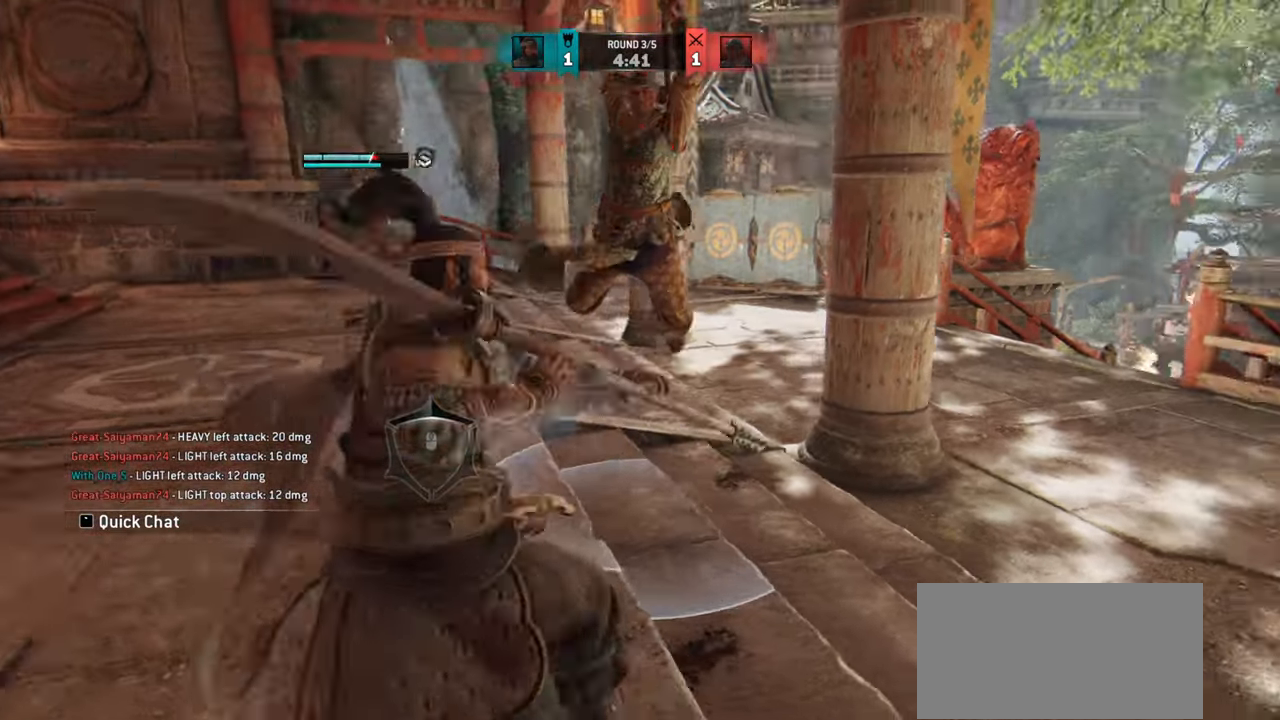
{"keys": [], "mouse": [], "events": [[201, "a", "up"]]}
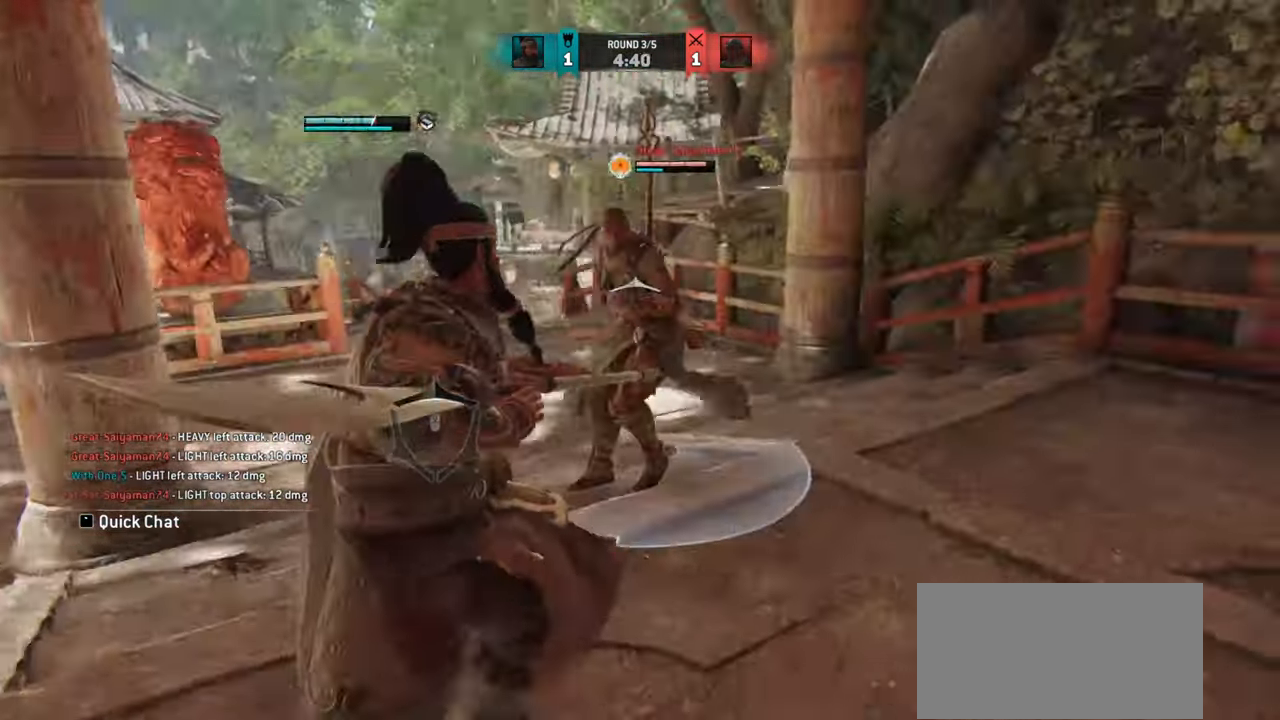
{"keys": ["d"], "mouse": [], "events": [[67, "d", "down"], [350, "w", "down"], [484, "w", "up"]]}
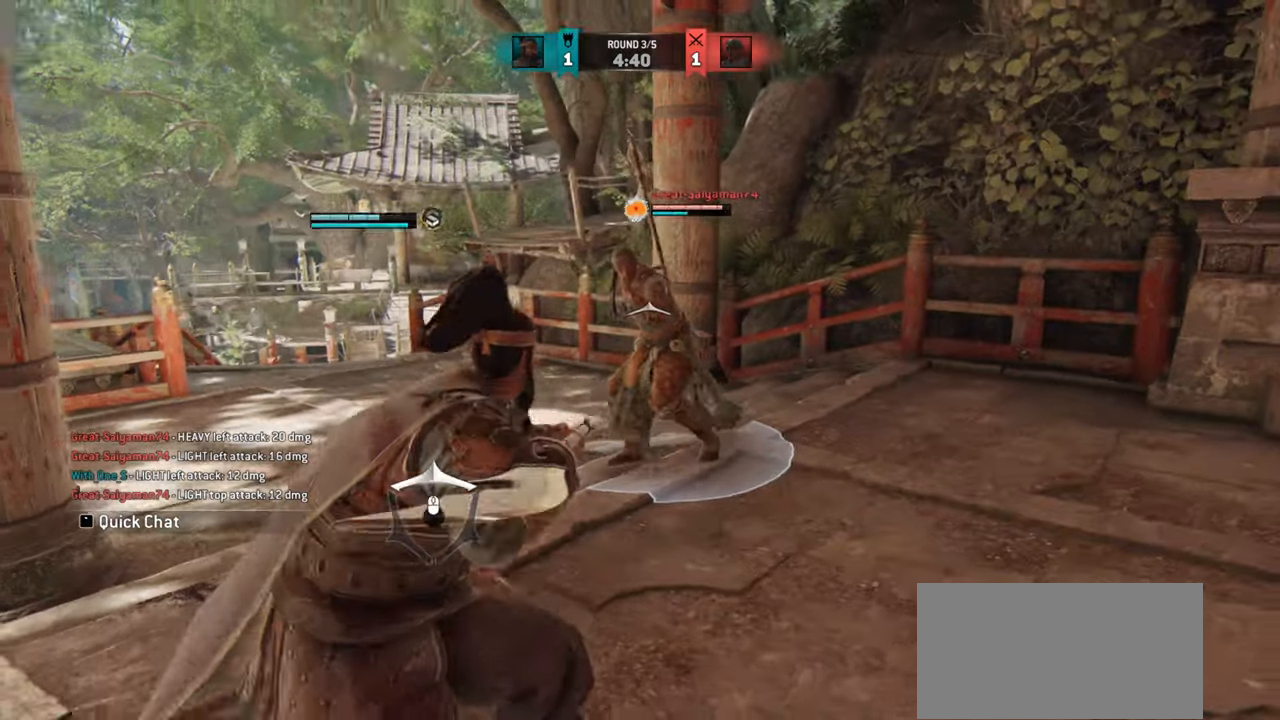
{"keys": ["d"], "mouse": [], "events": []}